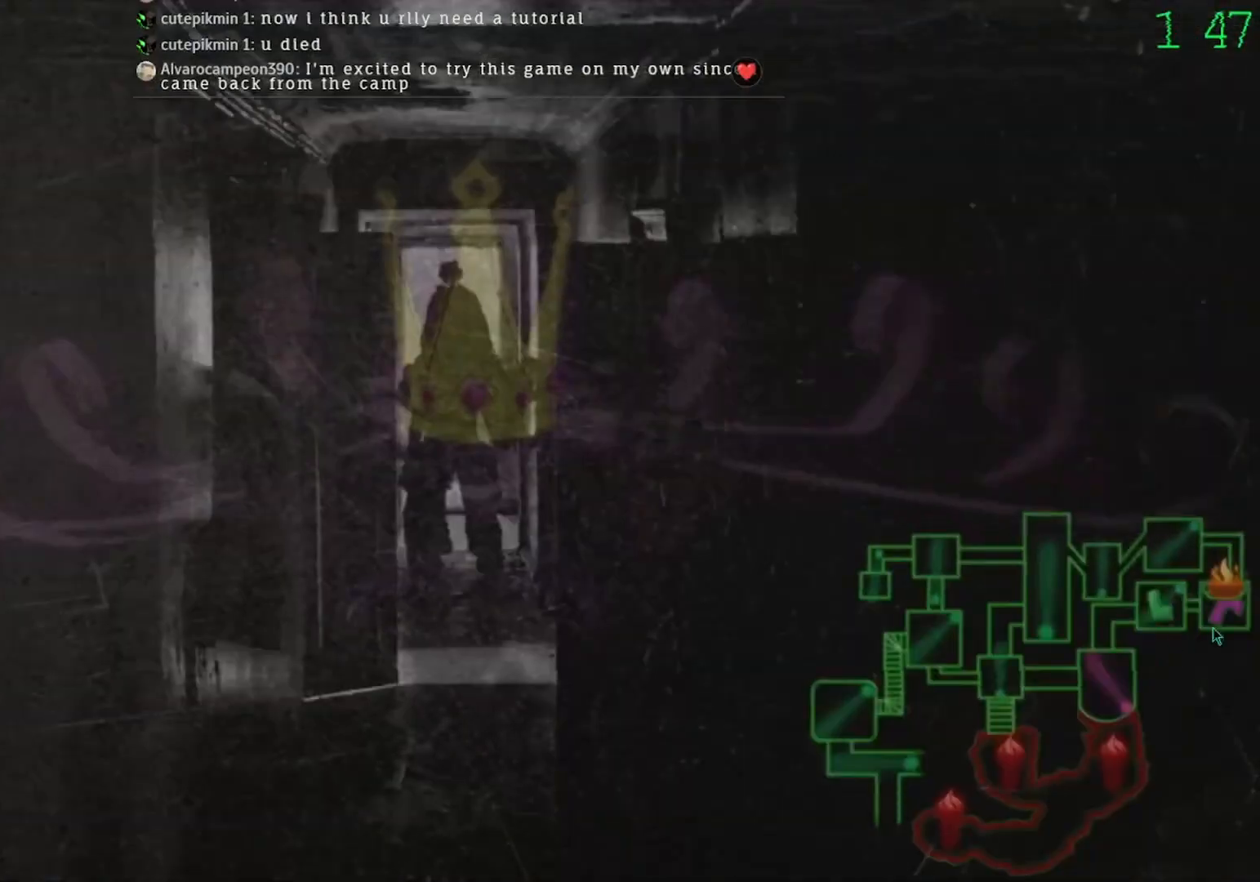
Gameplay with keyboard and mouse; each line is a JSON object with the keys and mouse buttons held at the frame after it. "events" lists presses ("down") and releases ("up") of "mouse_left", "mouse_wheel" and "mouse_right" between this image and that frame as [ms after this image, input, new state], when the widget could be followed in between. "mouse_left", "mouse_wheel", "mouse_right" = the "left", "wheel", "right" buttons of the "mouse" list. No other keys are recorded. "wheel" means that the mouse wheel is clicked or scrolled. Mouse movement is not recorded.
{"keys": [], "mouse": ["left"], "events": [[33, "mouse_left", "down"], [133, "mouse_left", "up"], [467, "mouse_left", "down"]]}
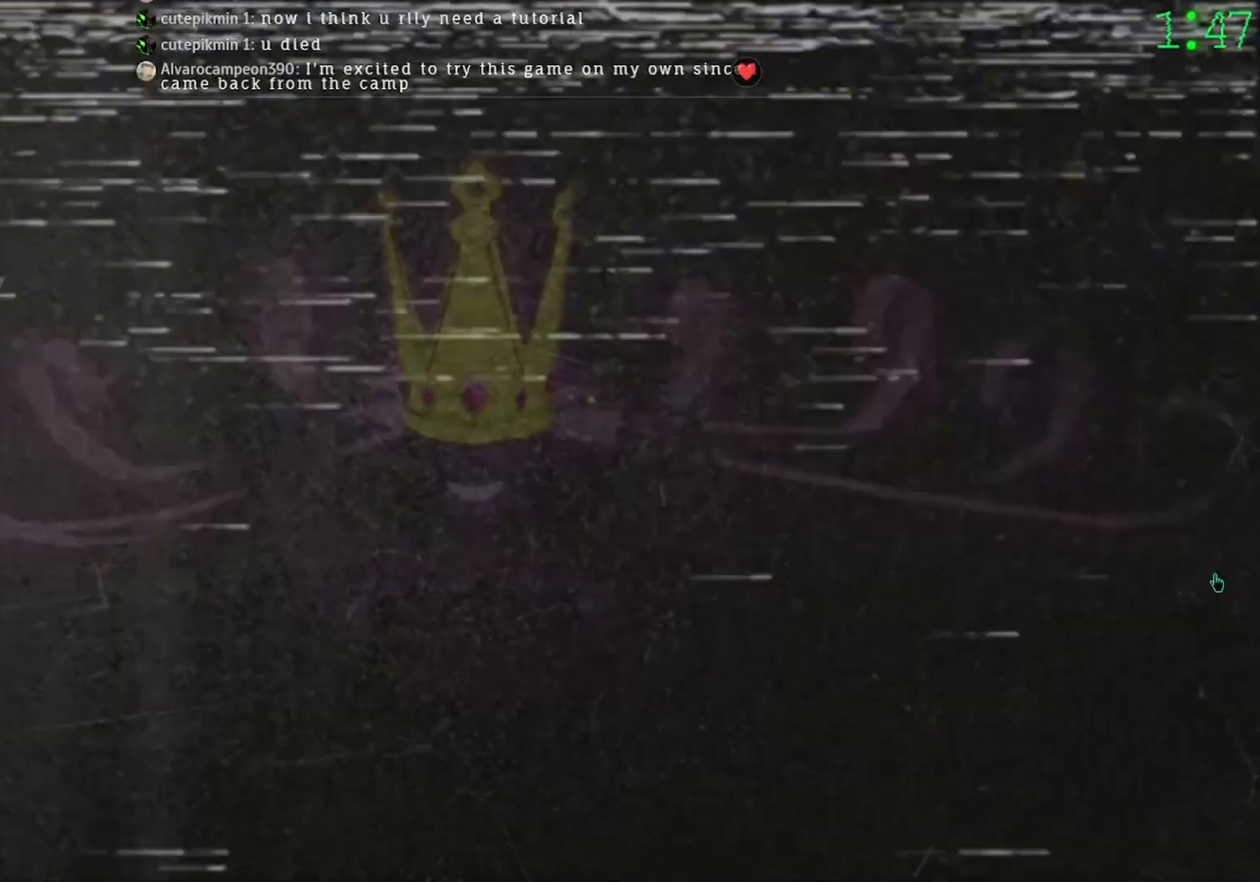
{"keys": [], "mouse": ["left"], "events": [[33, "mouse_left", "up"], [233, "mouse_left", "down"], [333, "mouse_left", "up"], [500, "mouse_left", "down"]]}
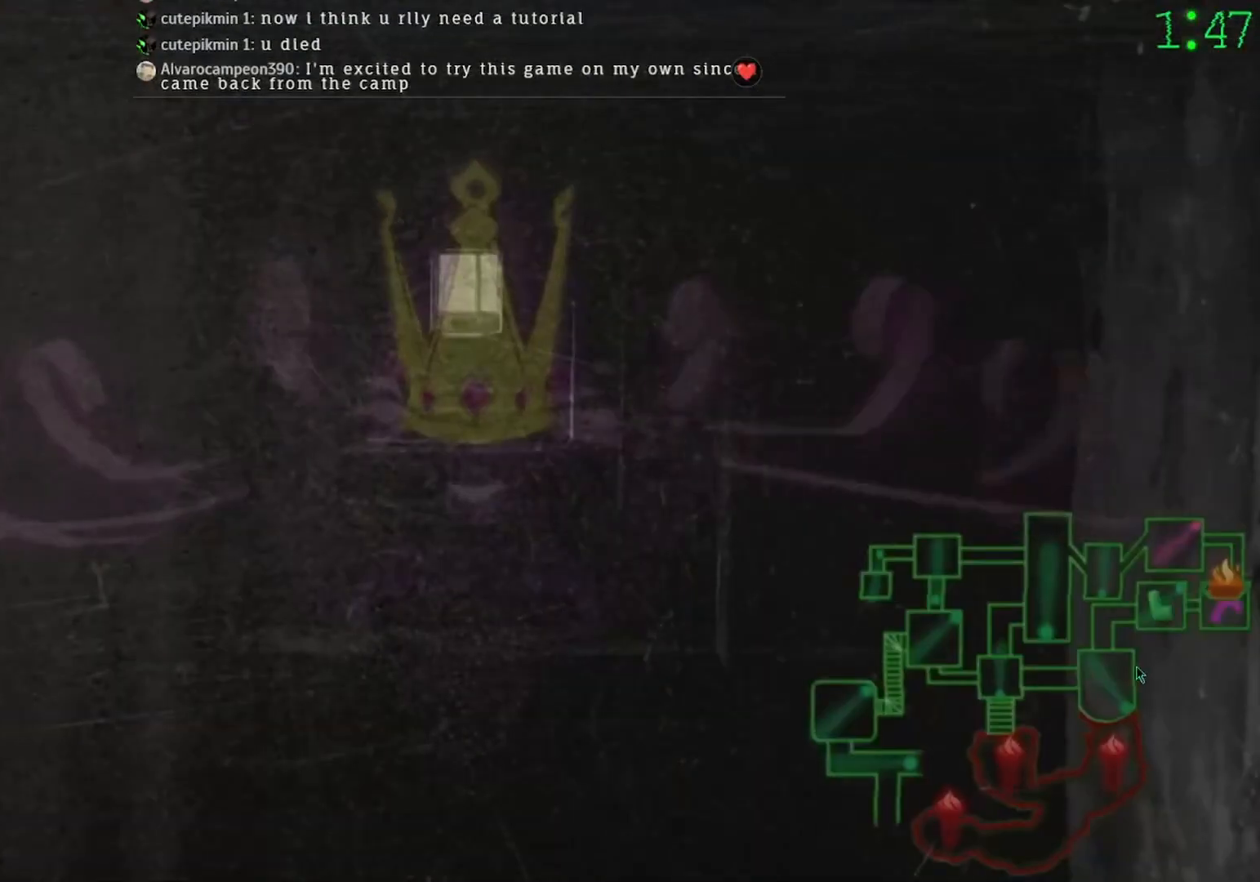
{"keys": [], "mouse": [], "events": [[100, "mouse_left", "up"], [233, "mouse_left", "down"], [300, "mouse_left", "up"], [400, "mouse_left", "down"], [467, "mouse_left", "up"]]}
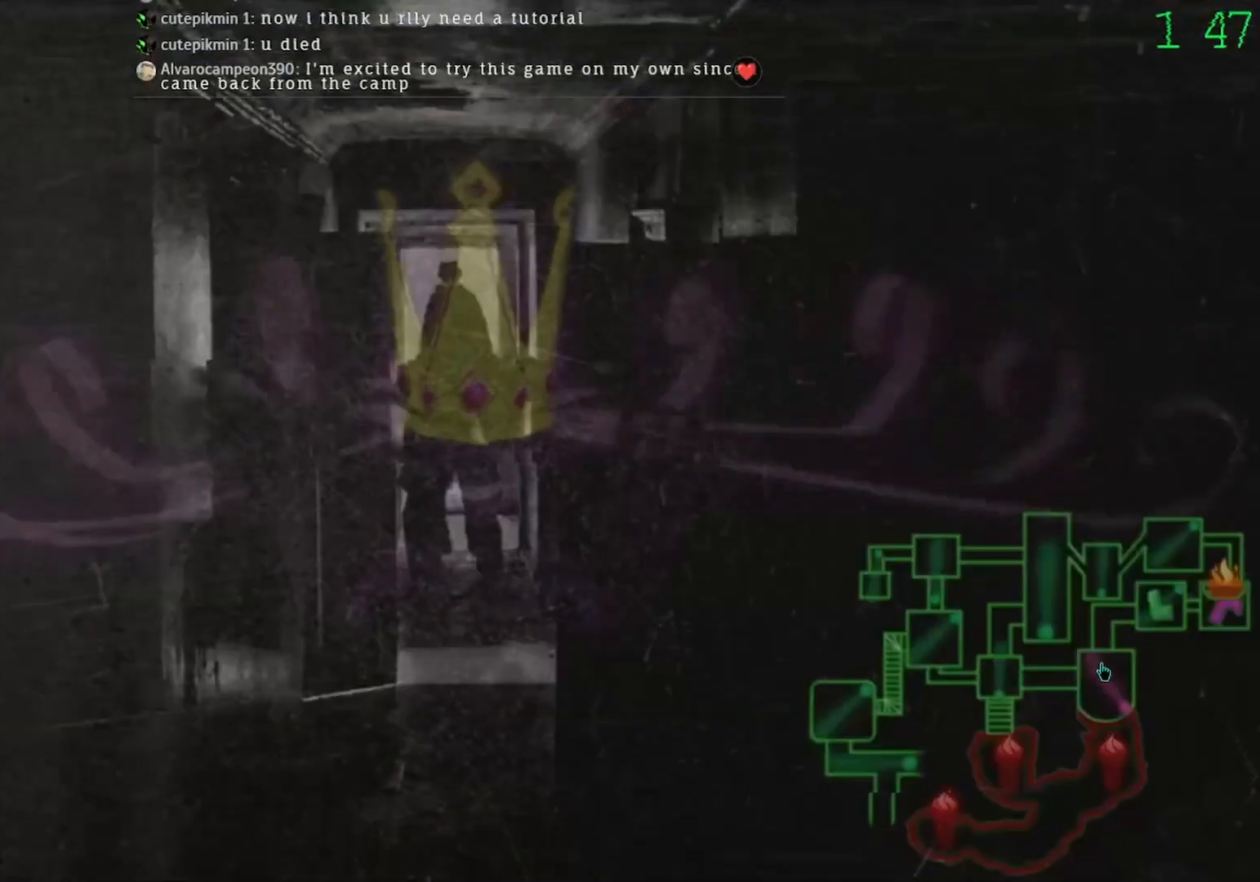
{"keys": [], "mouse": [], "events": []}
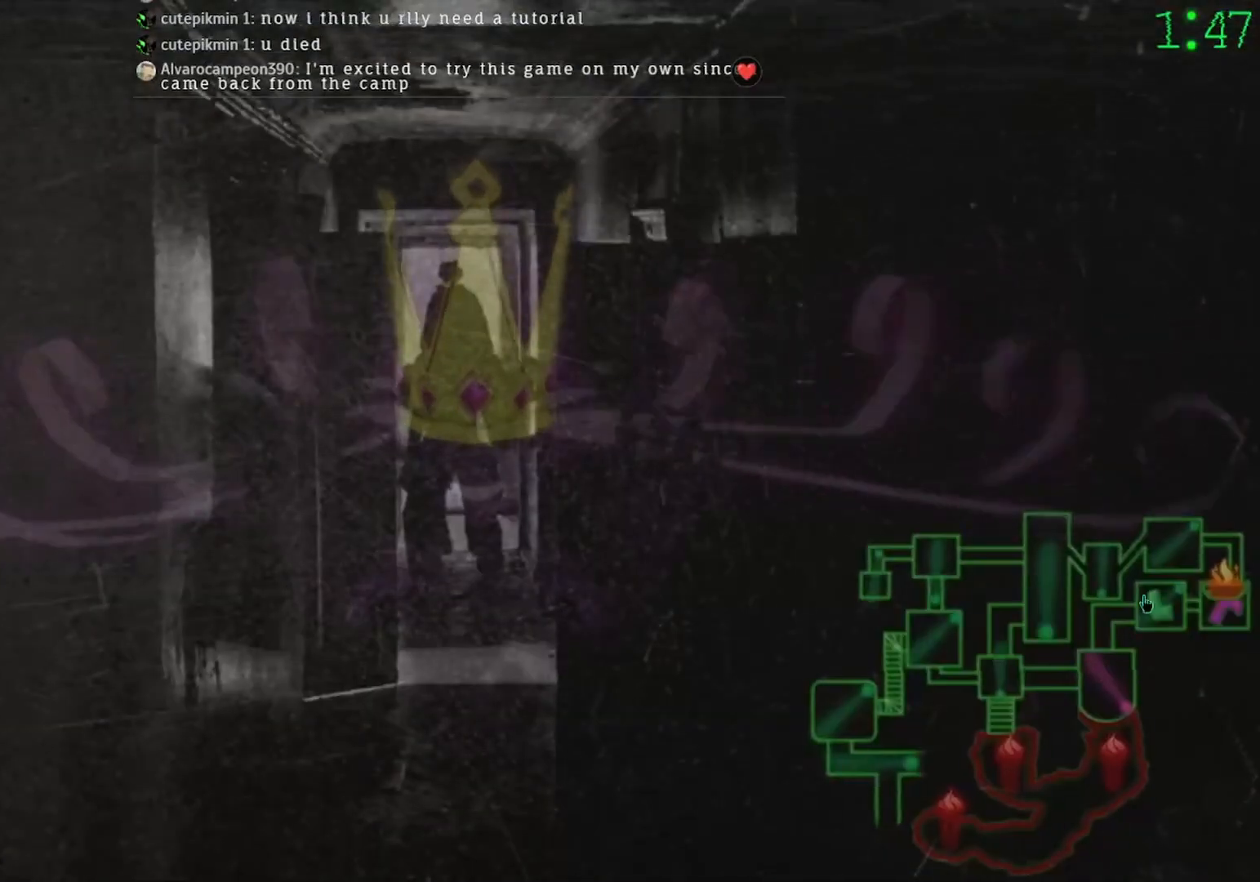
{"keys": [], "mouse": ["left"], "events": [[233, "mouse_left", "down"], [333, "mouse_left", "up"], [500, "mouse_left", "down"]]}
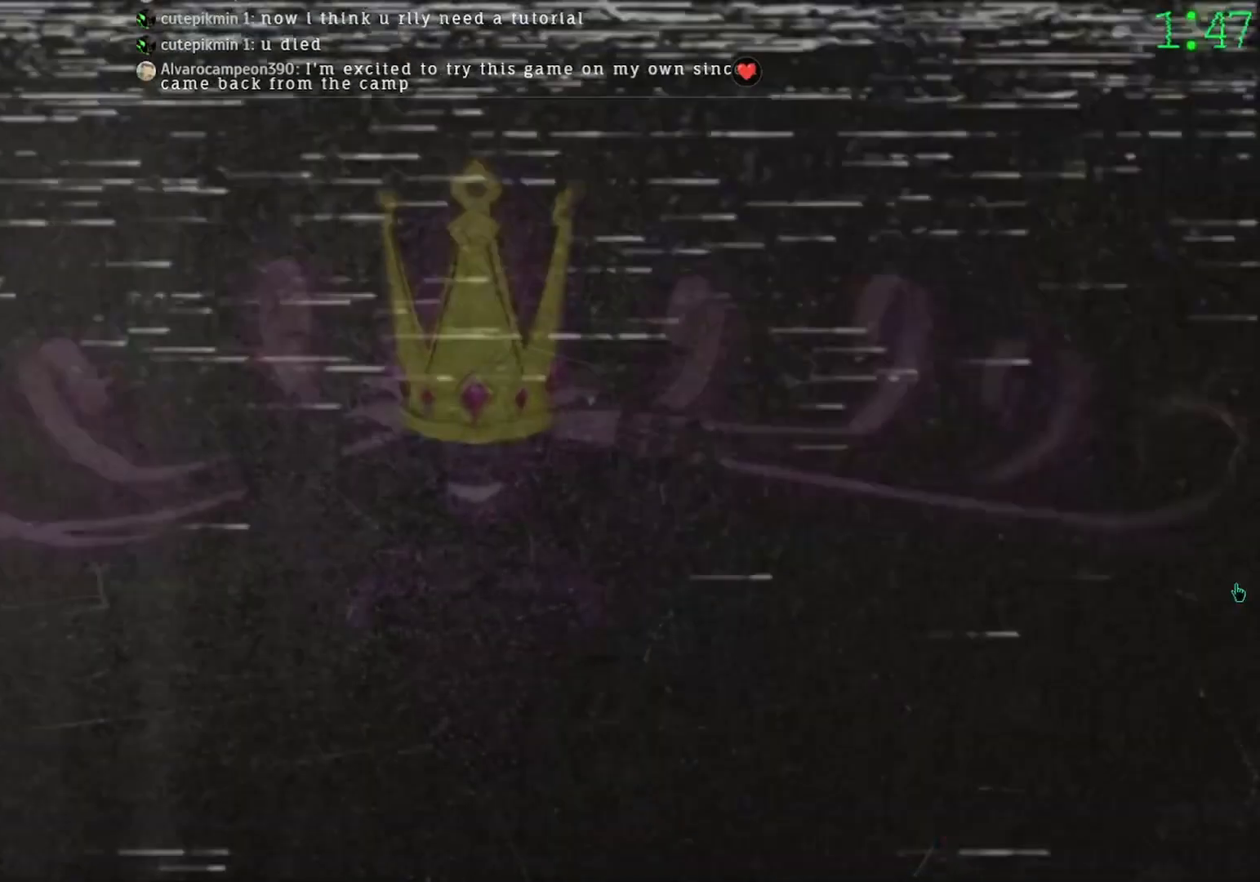
{"keys": [], "mouse": [], "events": [[67, "mouse_left", "up"], [400, "mouse_left", "down"], [500, "mouse_left", "up"]]}
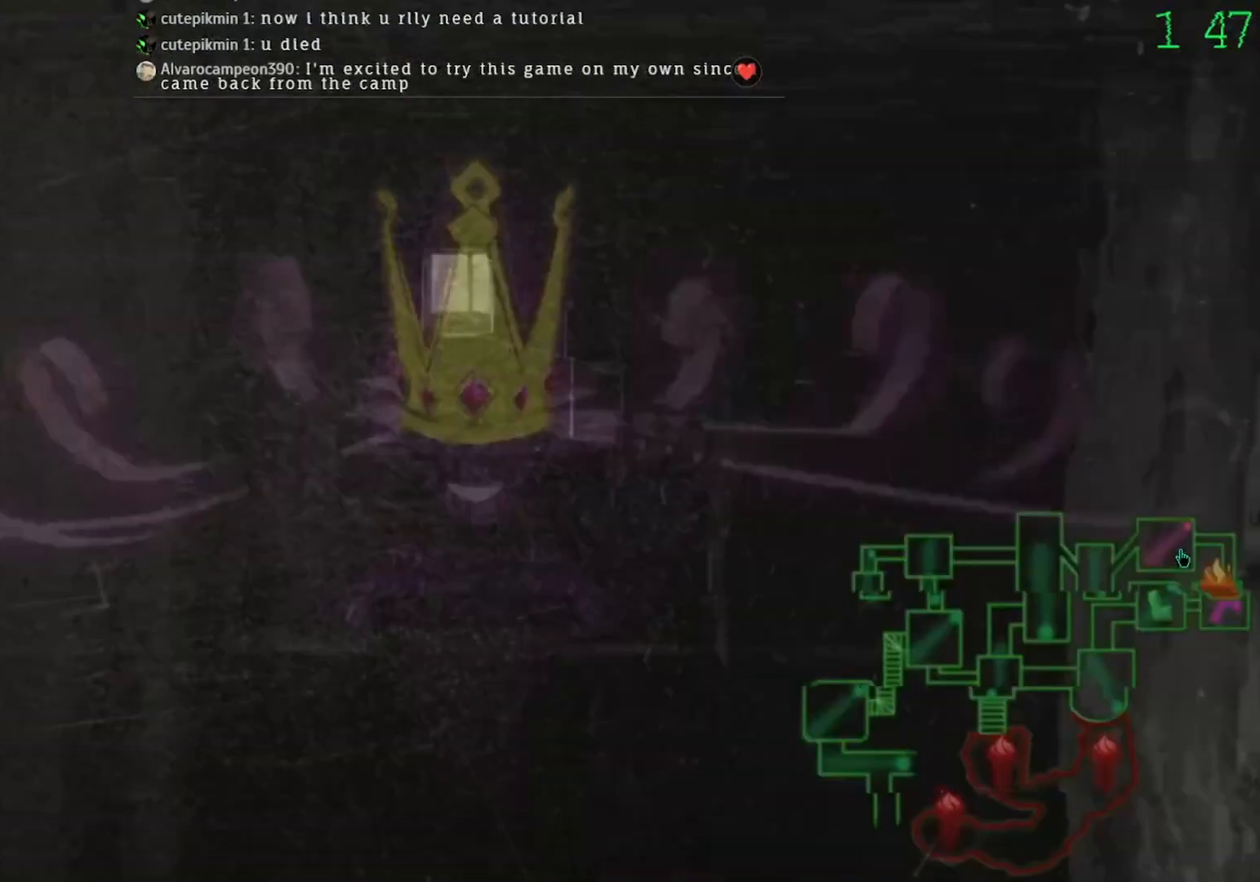
{"keys": [], "mouse": [], "events": [[367, "mouse_left", "down"], [433, "mouse_left", "up"]]}
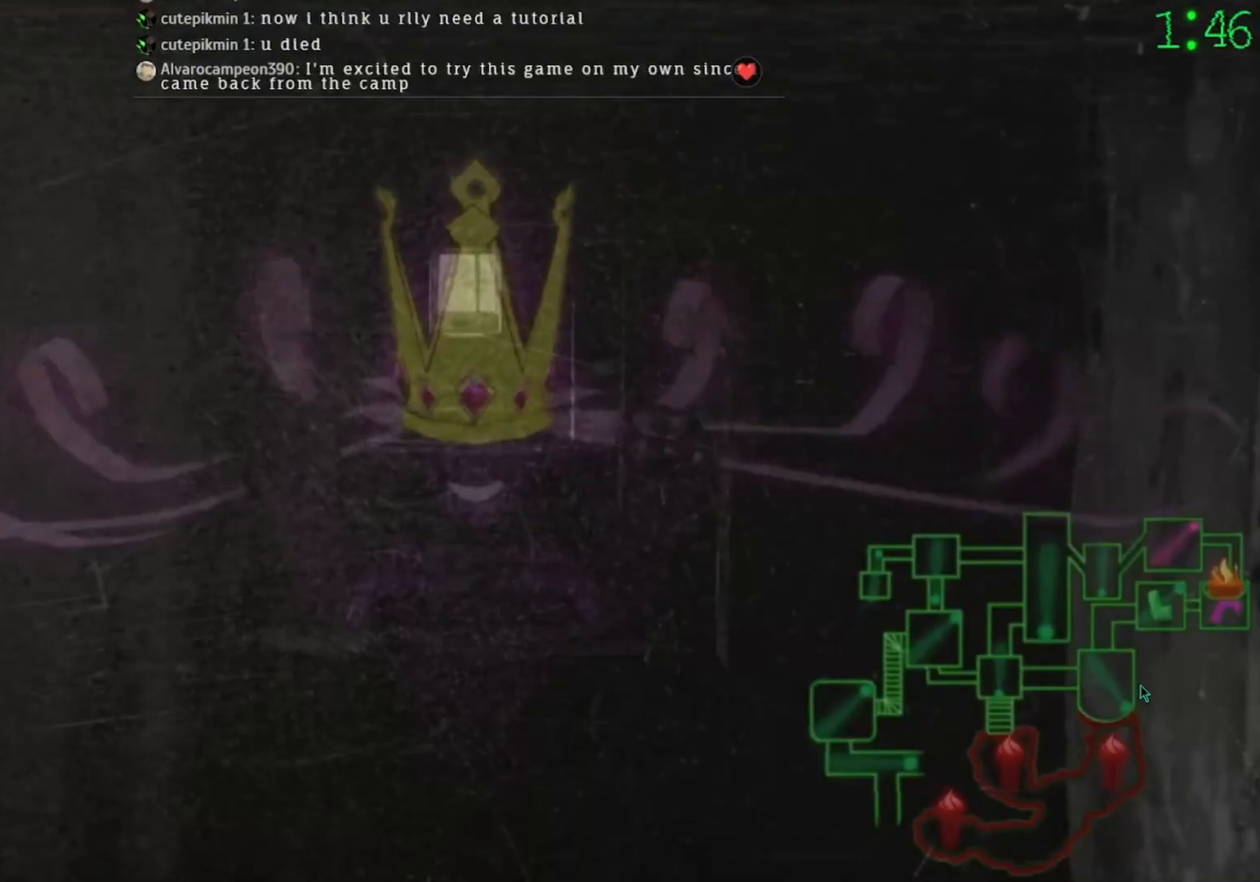
{"keys": [], "mouse": [], "events": [[133, "mouse_left", "down"], [200, "mouse_left", "up"]]}
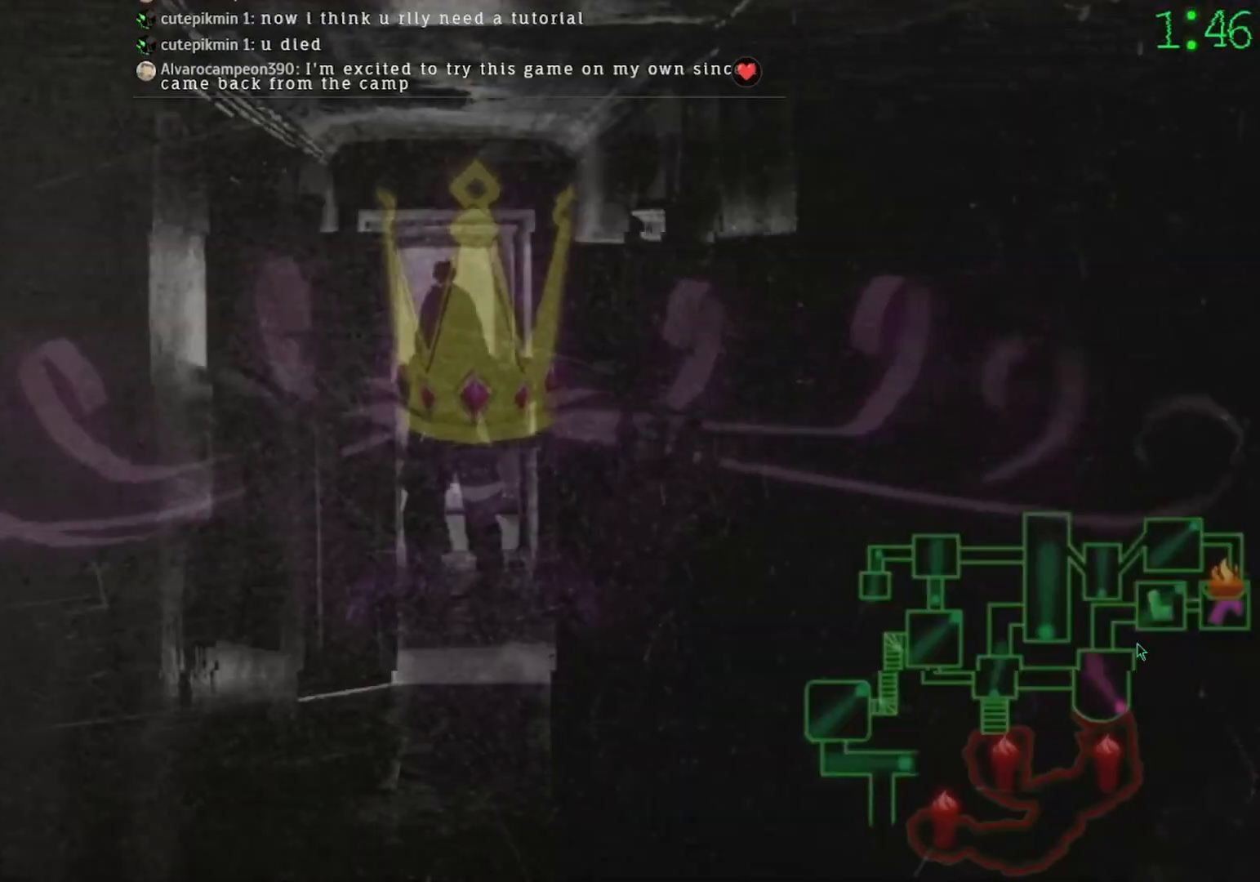
{"keys": [], "mouse": [], "events": []}
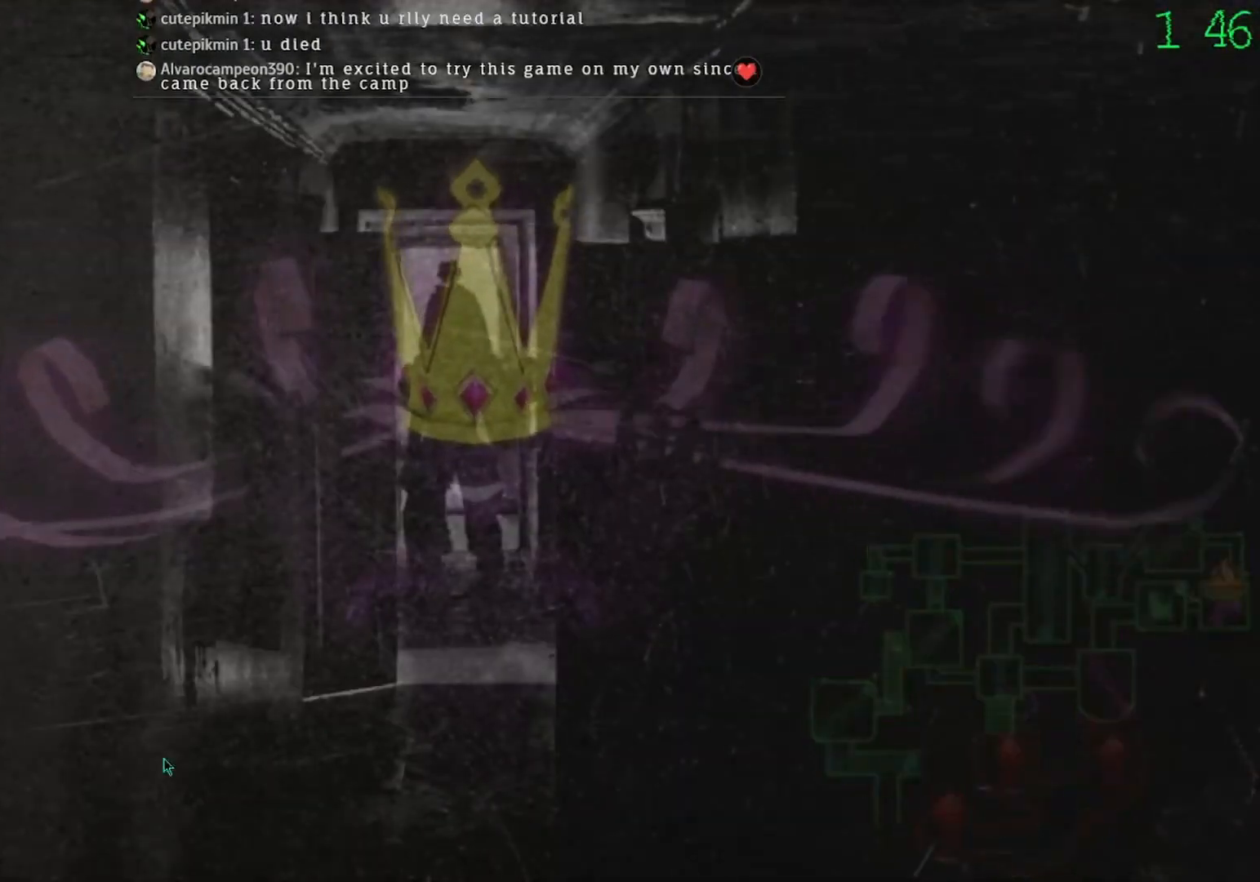
{"keys": [], "mouse": [], "events": [[400, "mouse_left", "down"], [467, "mouse_left", "up"]]}
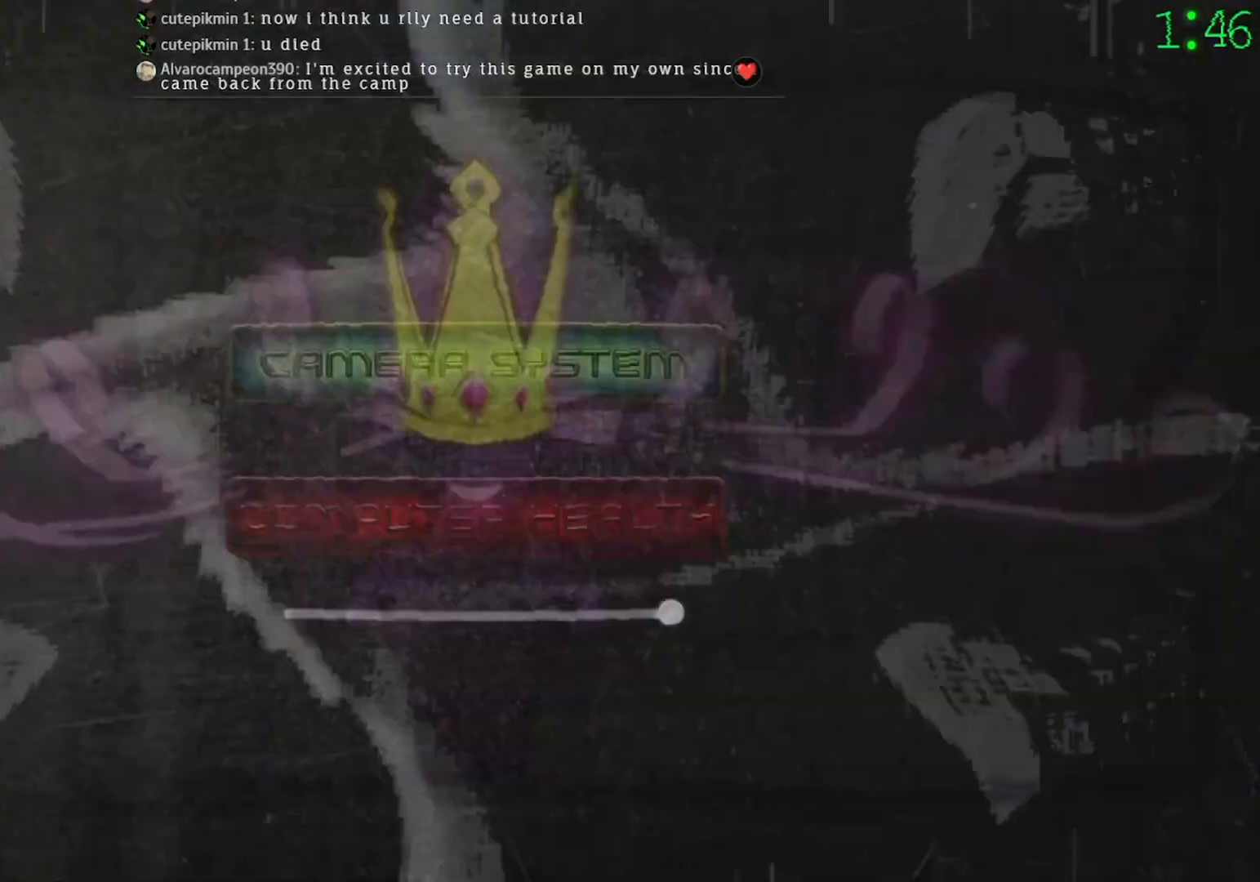
{"keys": [], "mouse": [], "events": []}
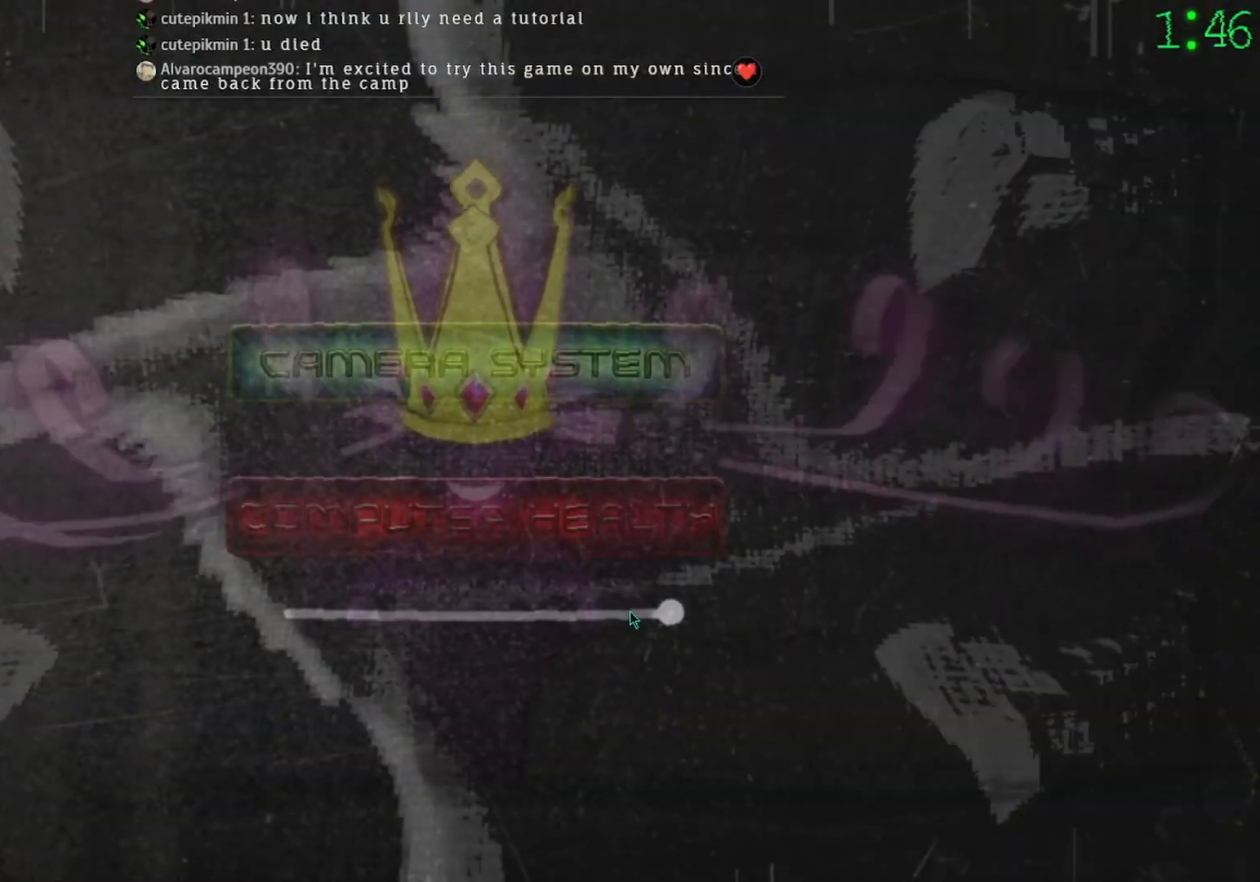
{"keys": [], "mouse": [], "events": [[167, "mouse_left", "down"], [467, "mouse_left", "up"]]}
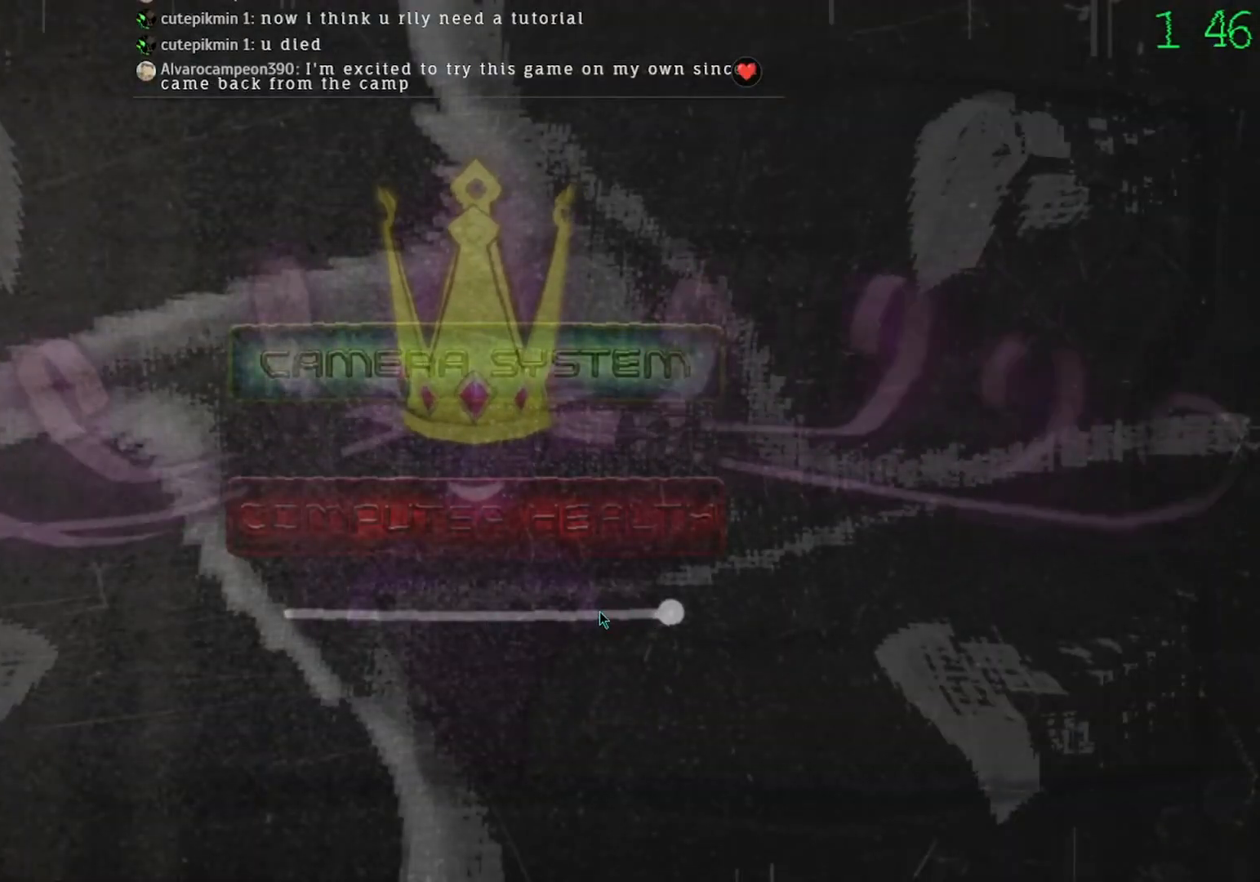
{"keys": [], "mouse": [], "events": [[133, "mouse_left", "down"], [367, "mouse_left", "up"]]}
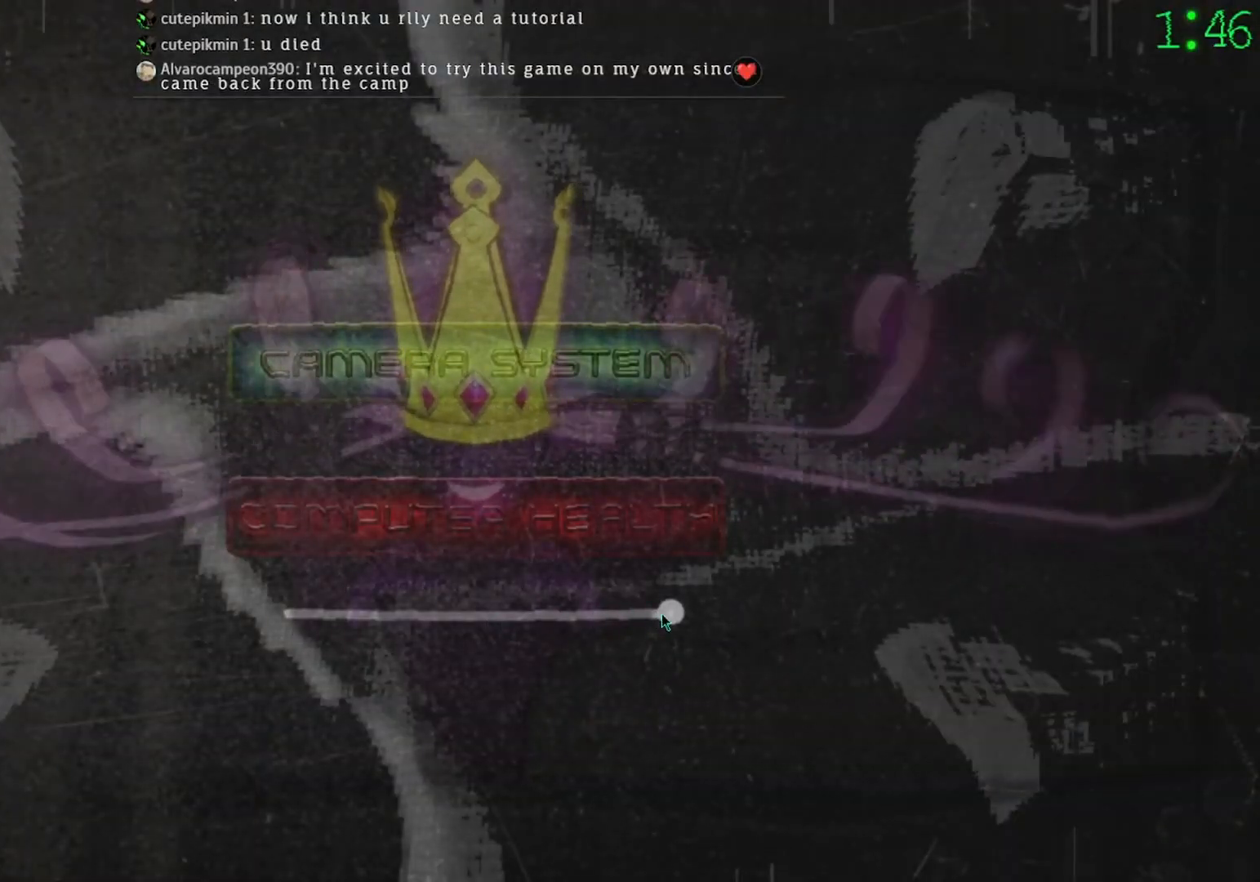
{"keys": [], "mouse": ["left"], "events": [[33, "mouse_left", "down"]]}
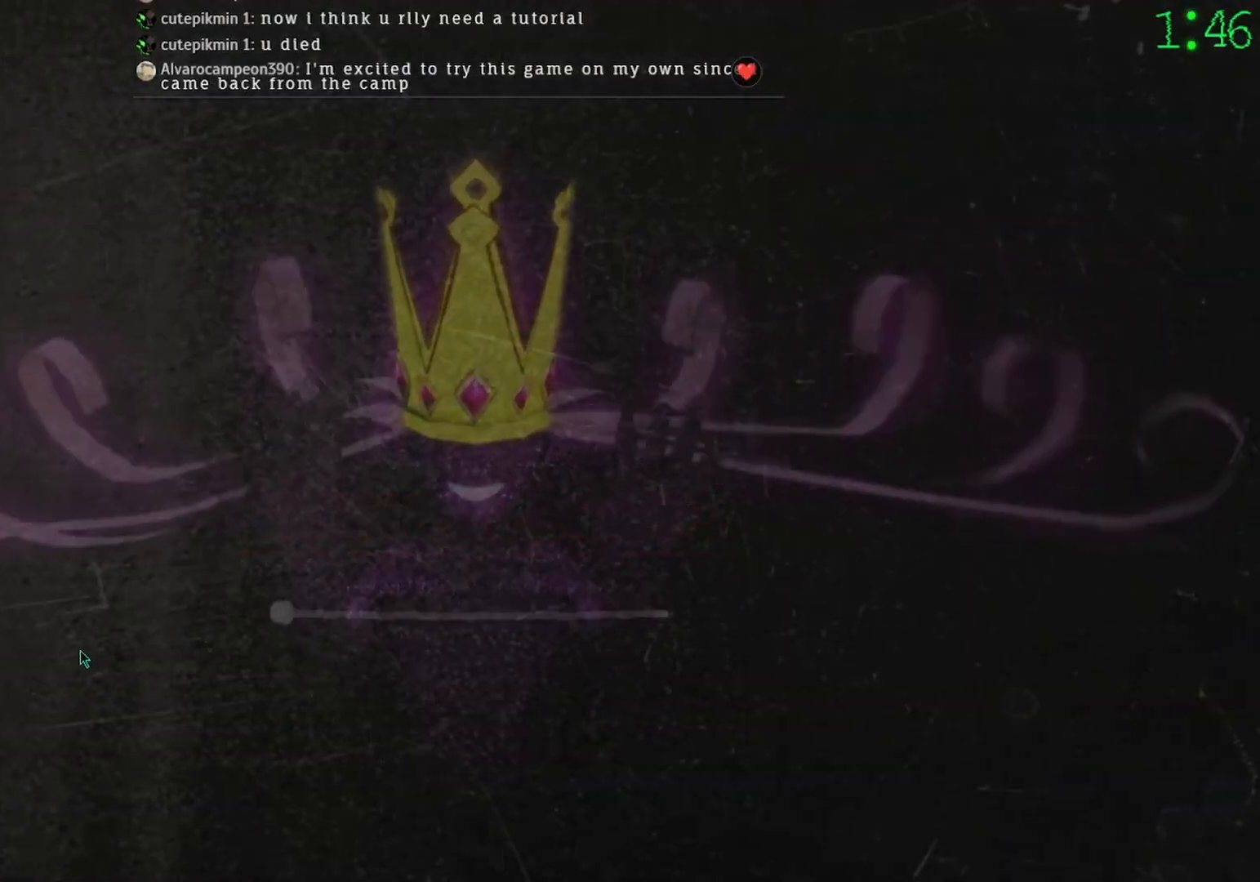
{"keys": [], "mouse": ["left"], "events": []}
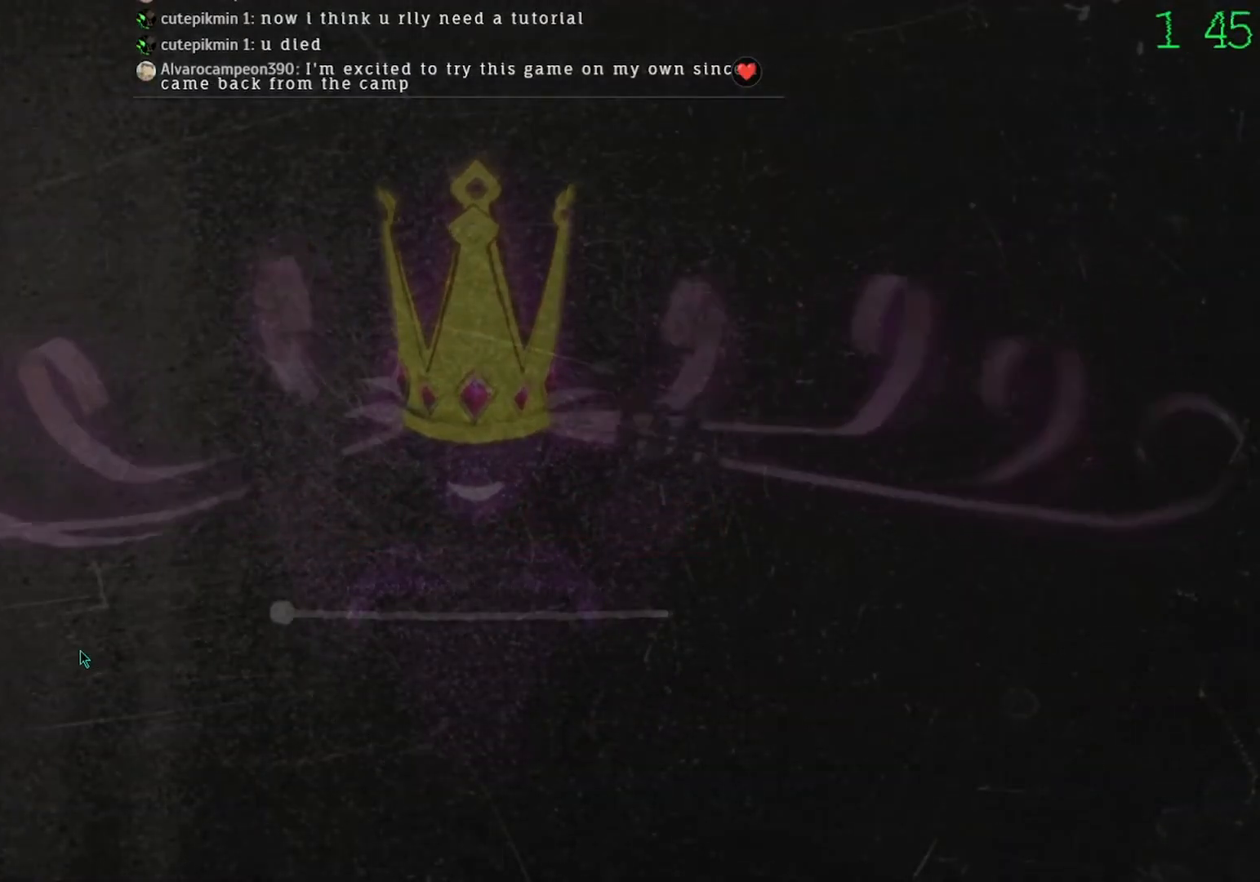
{"keys": [], "mouse": ["left"], "events": []}
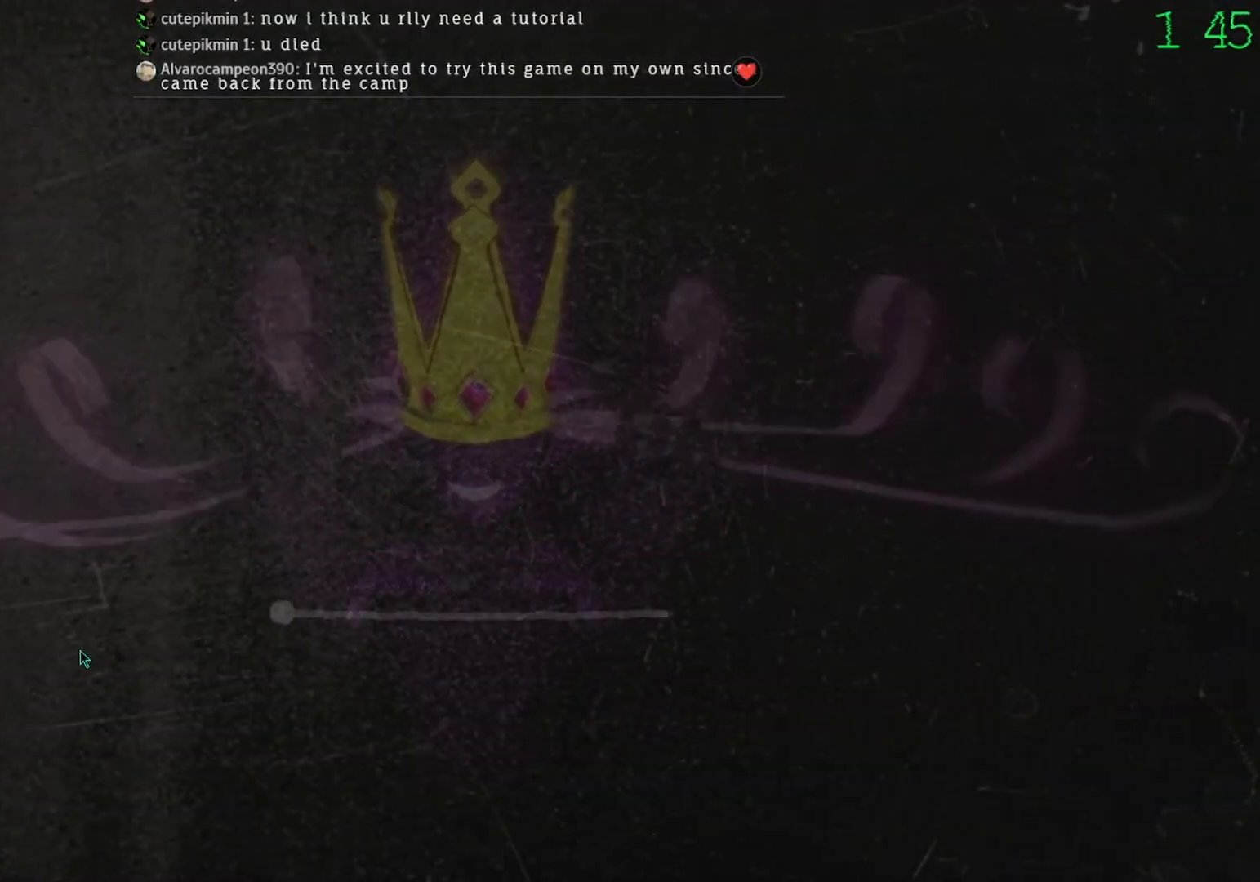
{"keys": [], "mouse": ["left"], "events": []}
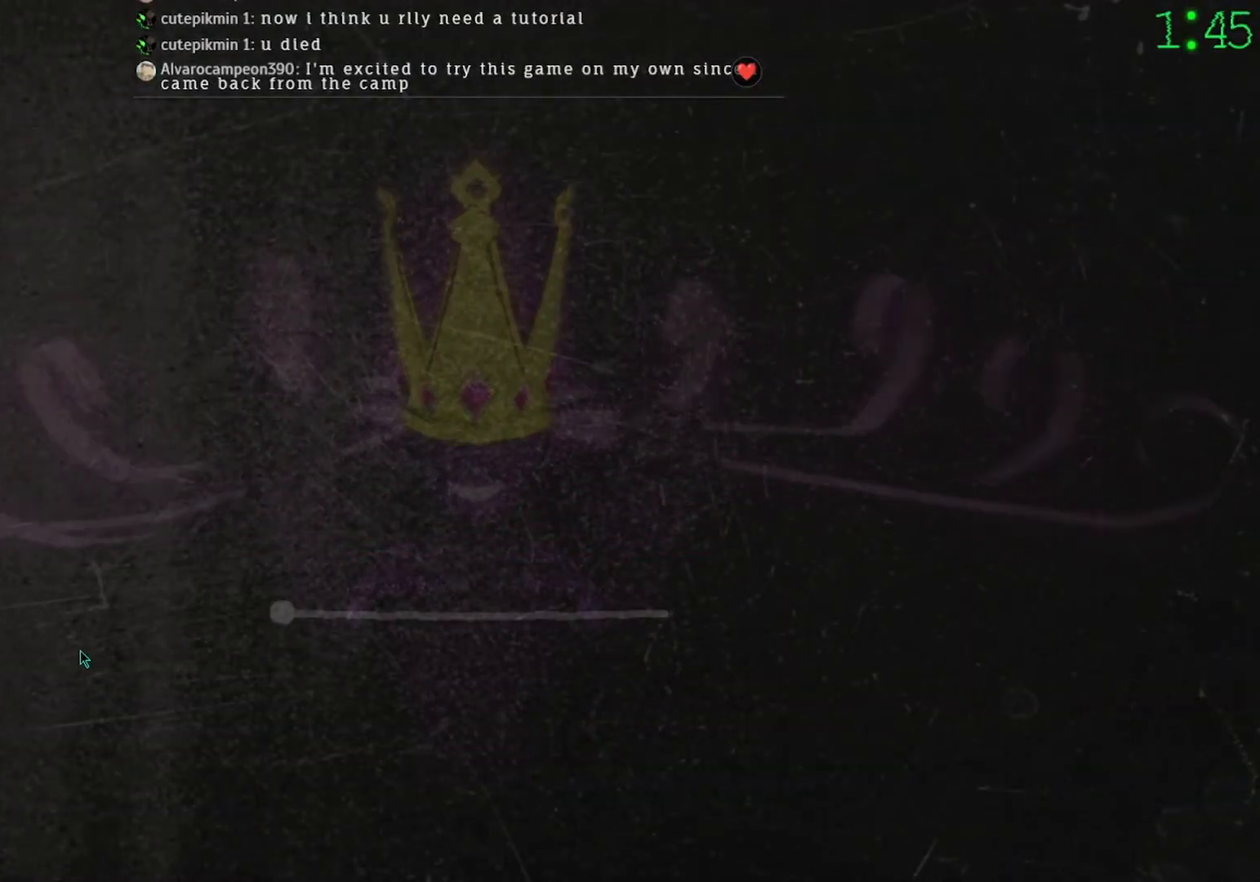
{"keys": [], "mouse": ["left"], "events": []}
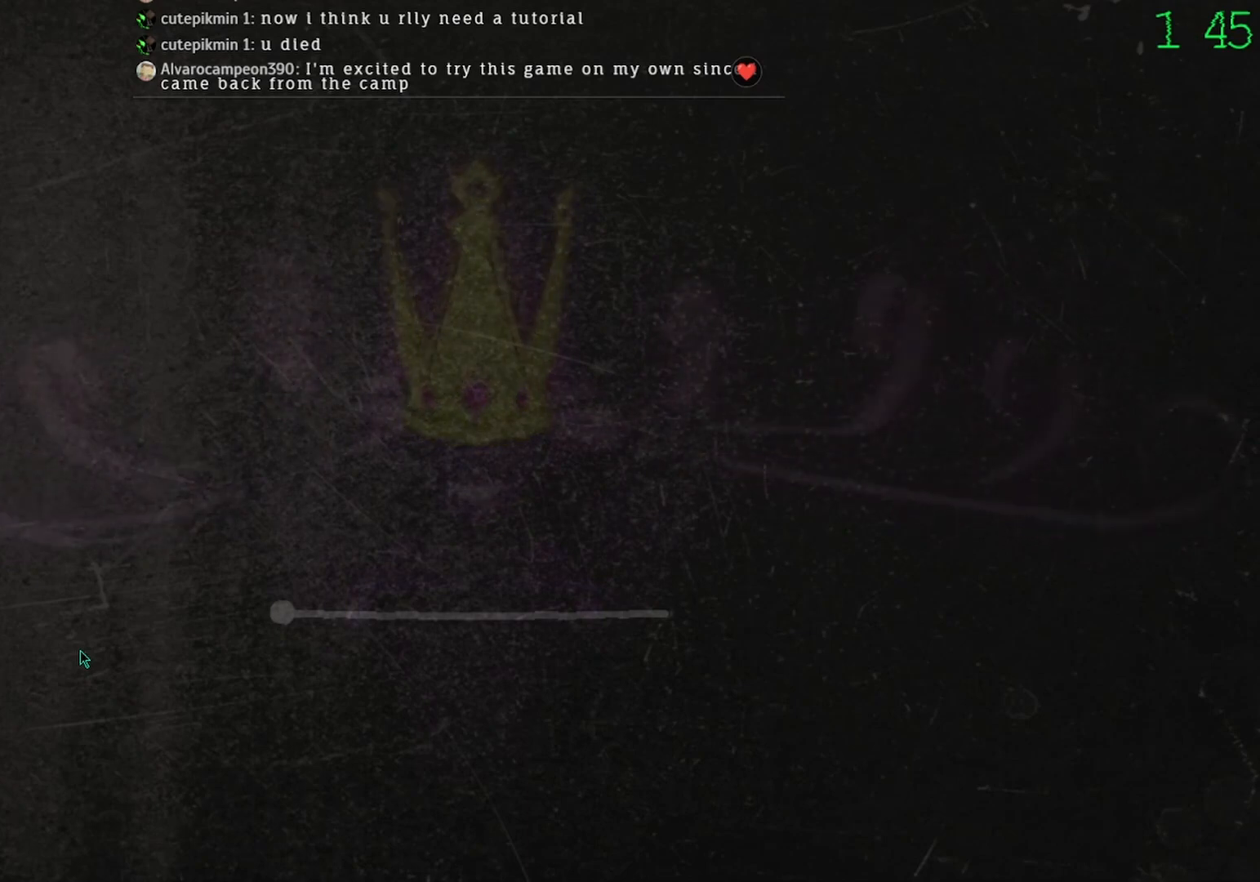
{"keys": [], "mouse": ["left"], "events": []}
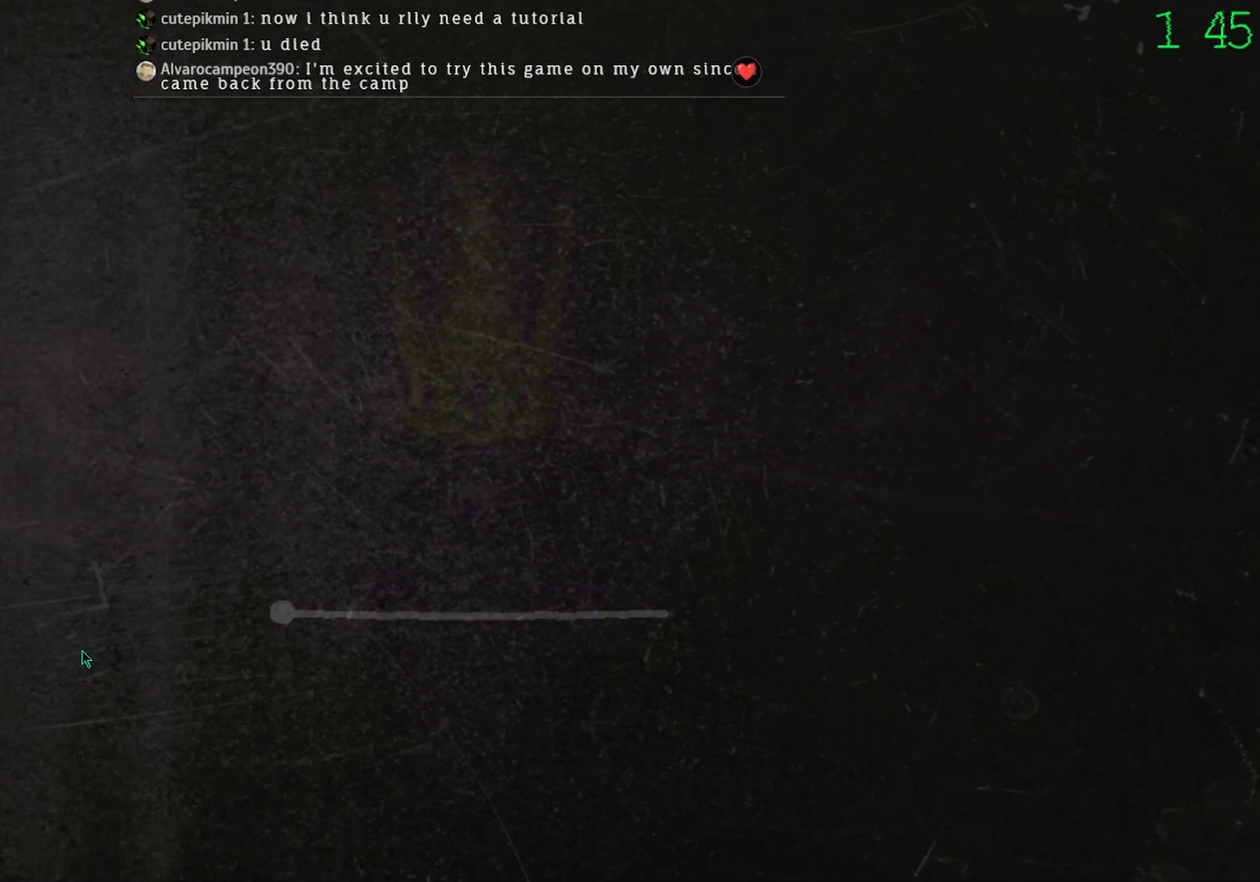
{"keys": [], "mouse": ["left"], "events": []}
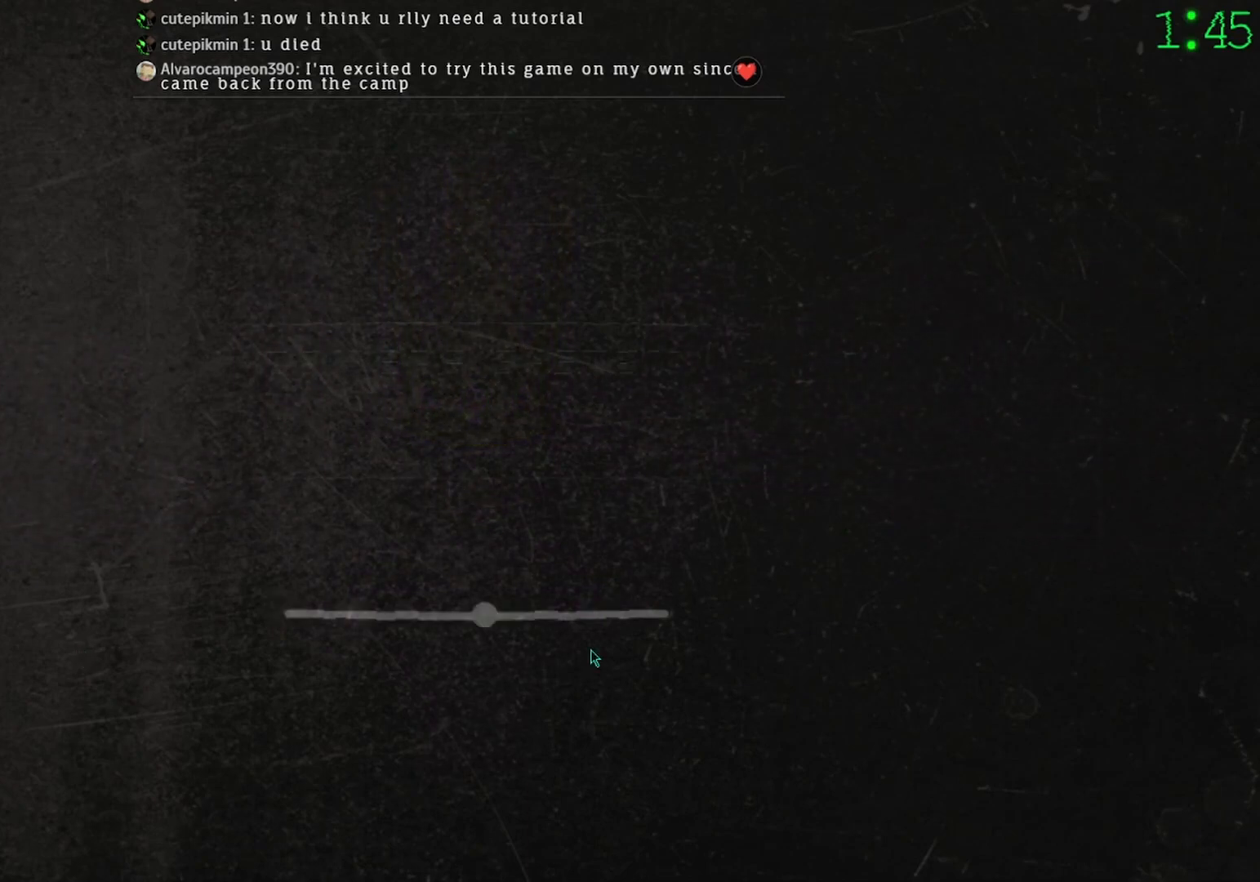
{"keys": [], "mouse": [], "events": [[133, "mouse_left", "up"], [433, "mouse_left", "down"], [500, "mouse_left", "up"]]}
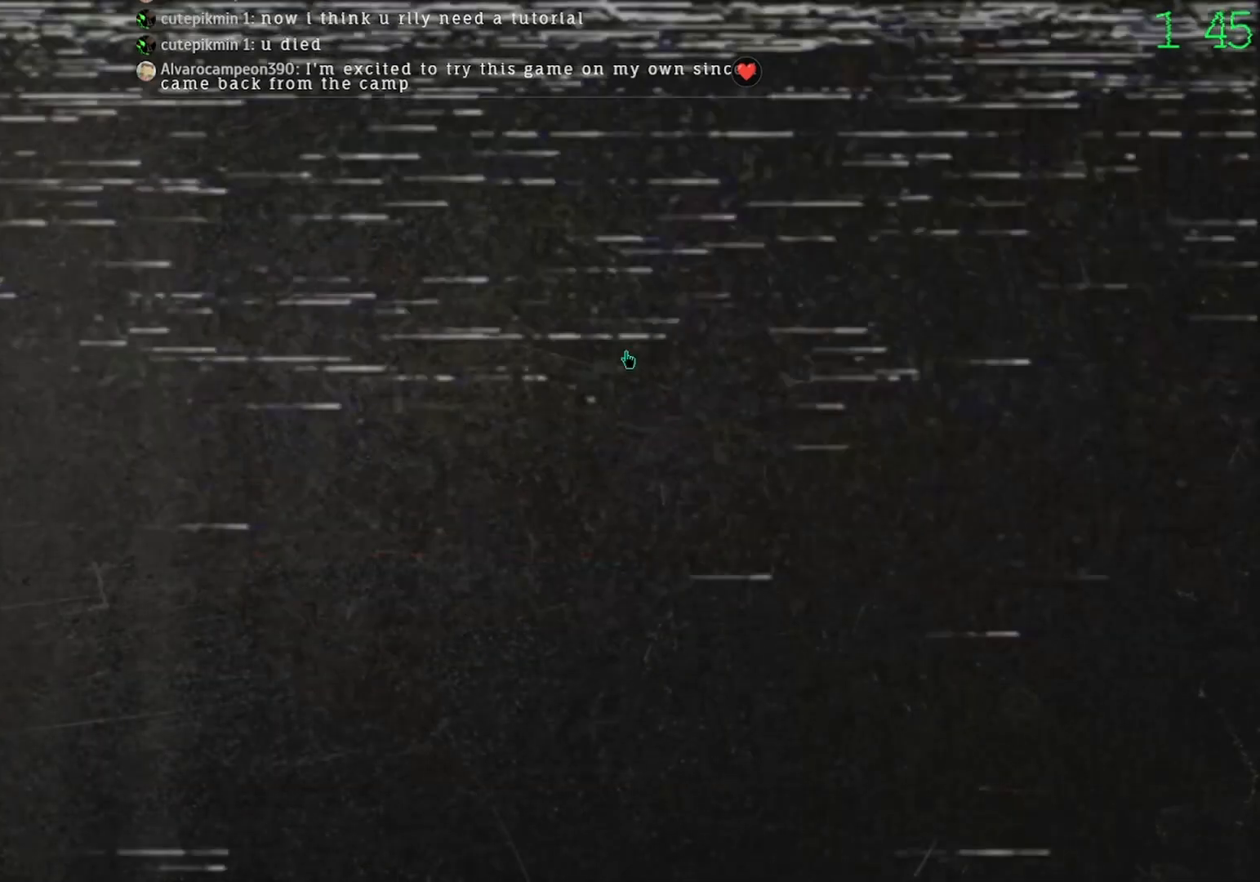
{"keys": [], "mouse": [], "events": []}
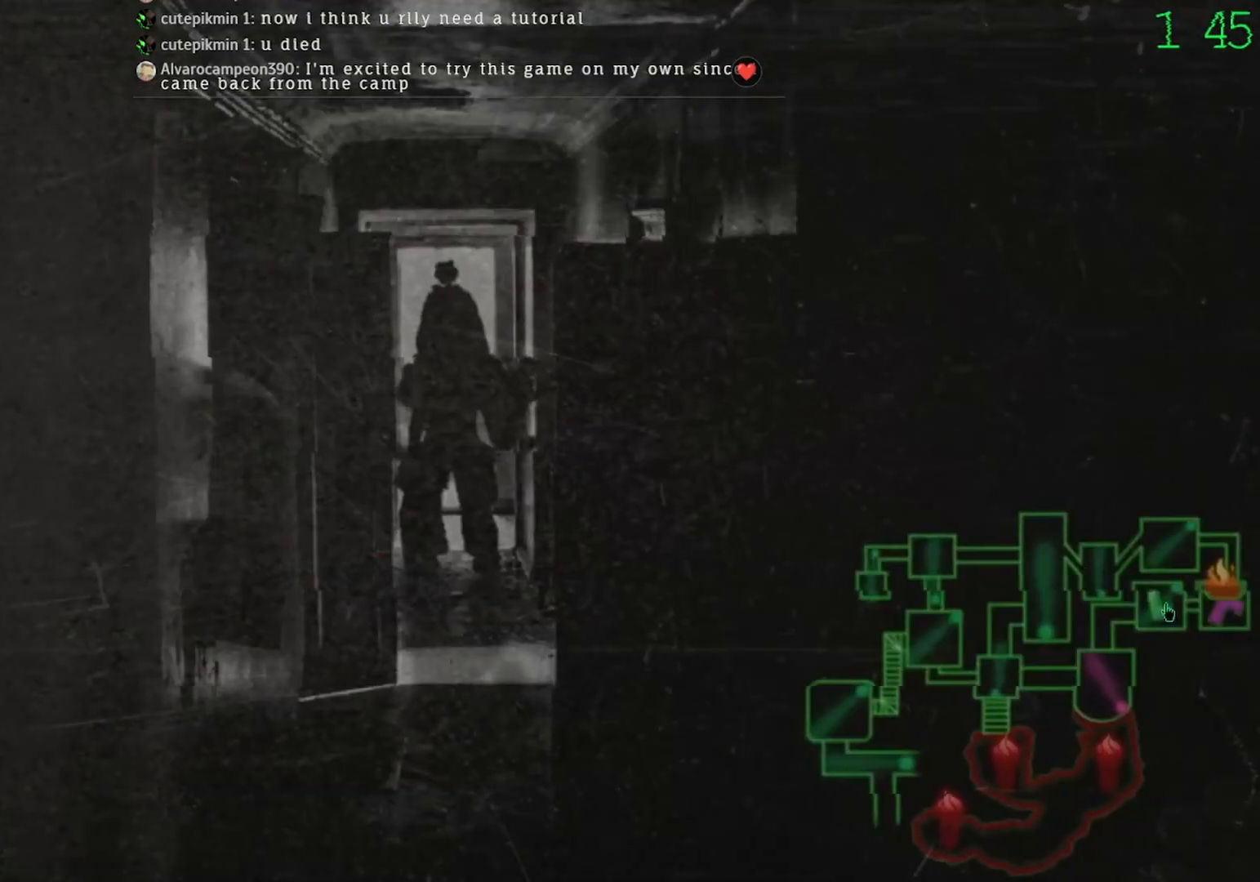
{"keys": [], "mouse": [], "events": [[200, "mouse_left", "down"], [267, "mouse_left", "up"], [367, "mouse_left", "down"], [467, "mouse_left", "up"]]}
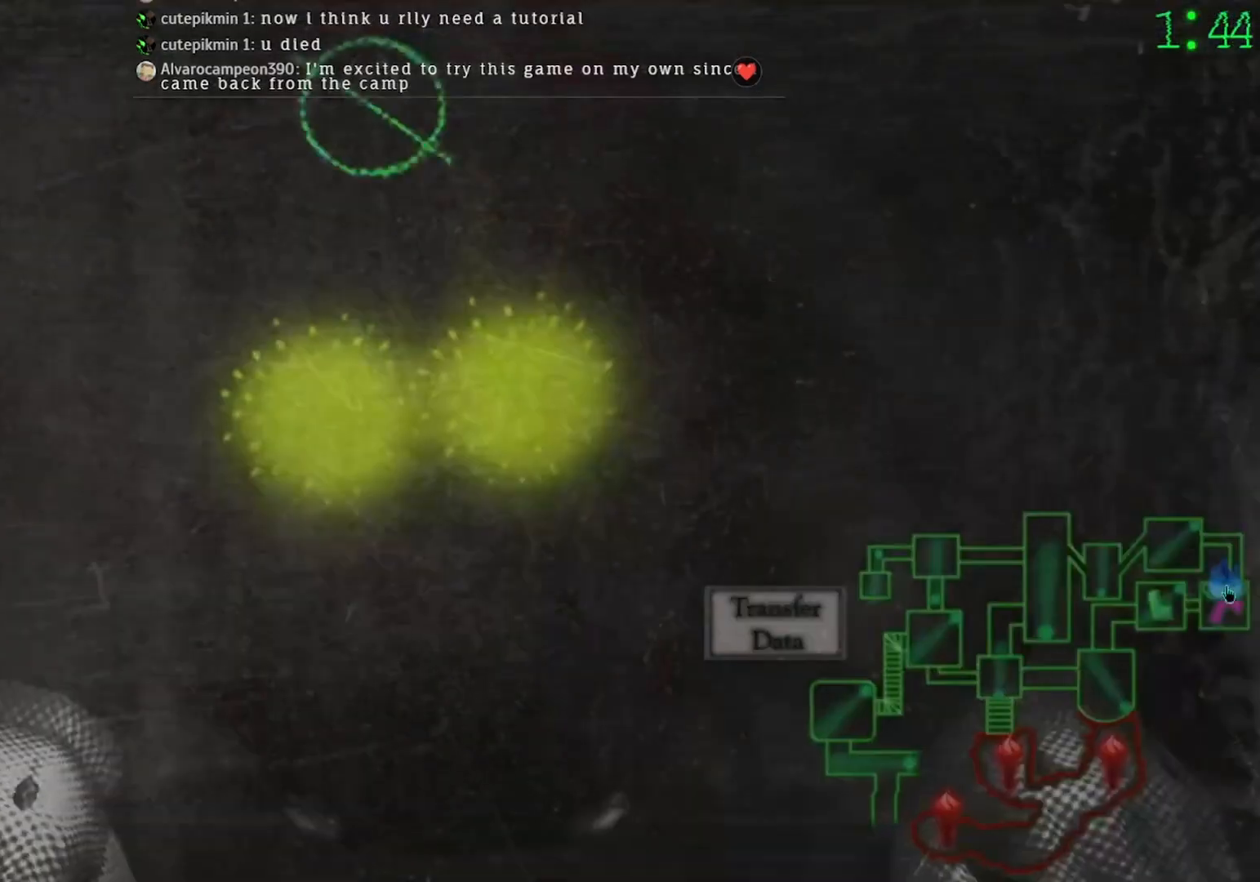
{"keys": [], "mouse": [], "events": []}
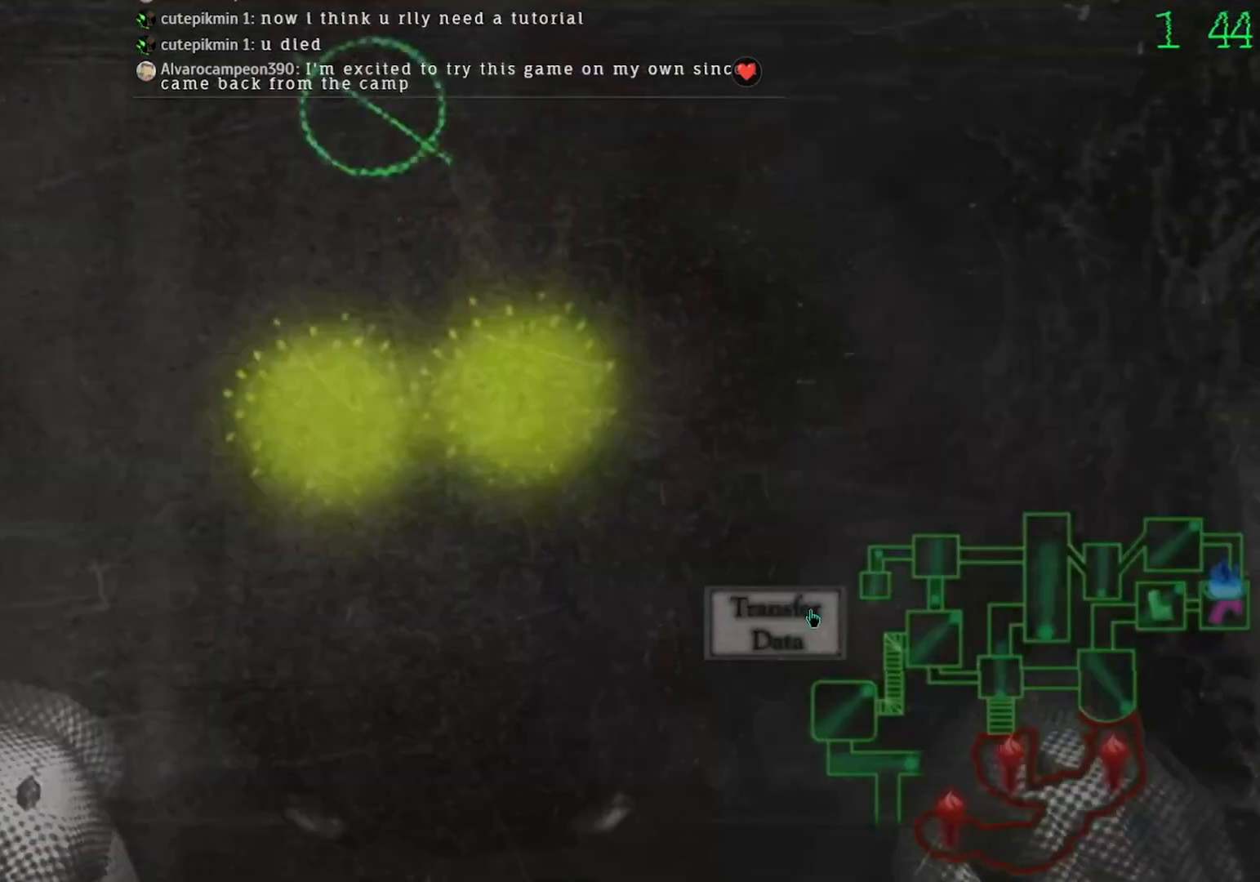
{"keys": [], "mouse": [], "events": [[167, "mouse_left", "down"], [233, "mouse_left", "up"]]}